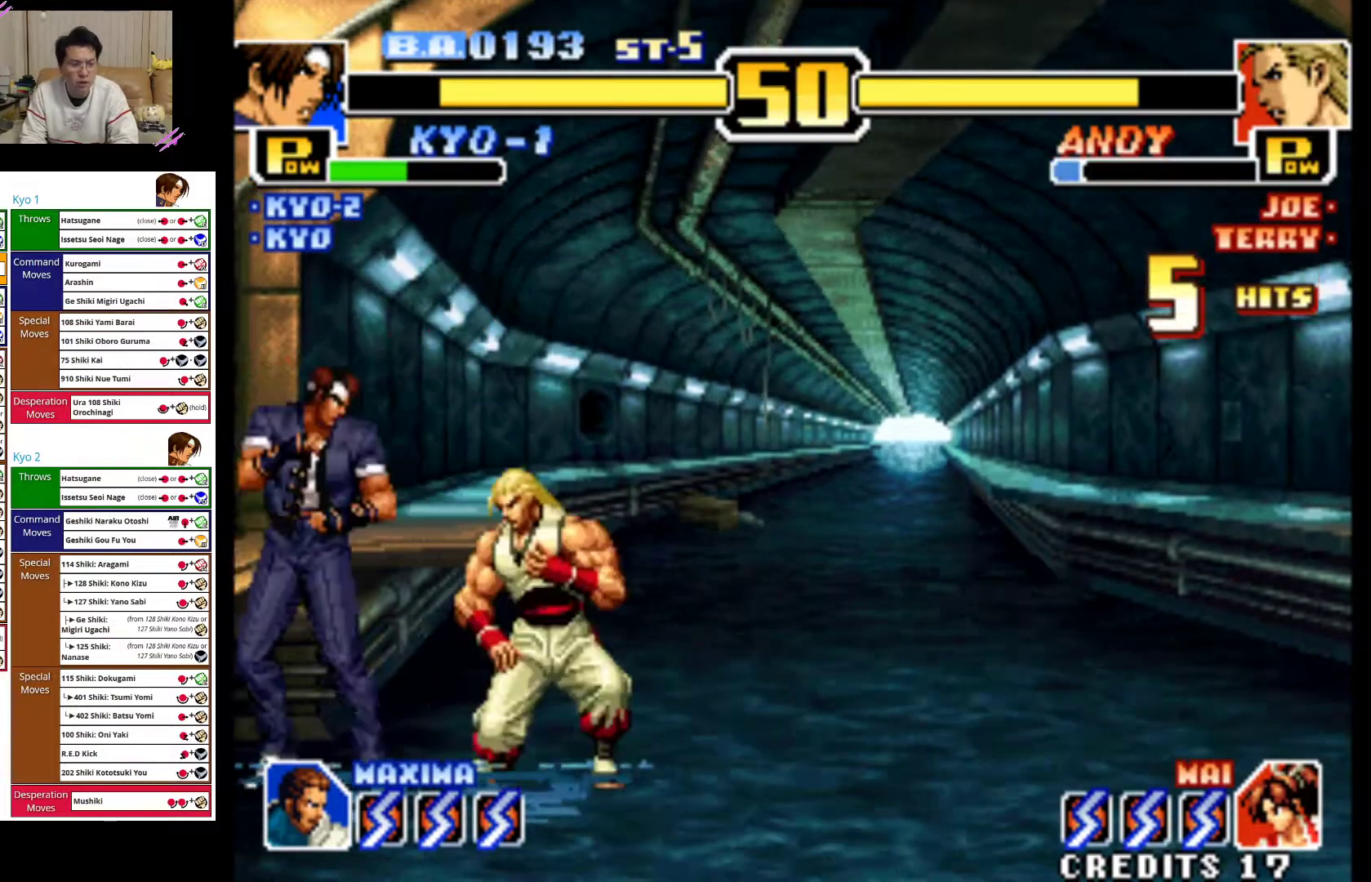
Gameplay with a controller (arcade stick); each line is a JSON object with the inputs held at the frame after it (dt_ms = milliseconds from this image to that frame). "events" lists button and stick changes between this image and that frame as [ms after this image, input, new state], when the widget could be followed in between. Not read: L3 R3.
{"dt_ms": 500, "buttons": [], "left_stick": "down-right", "events": [[33, "CROSS", "down"], [133, "CROSS", "up"], [183, "CROSS", "down"], [300, "CROSS", "up"], [367, "CROSS", "down"], [417, "left_stick", "down-right"], [483, "CROSS", "up"]]}
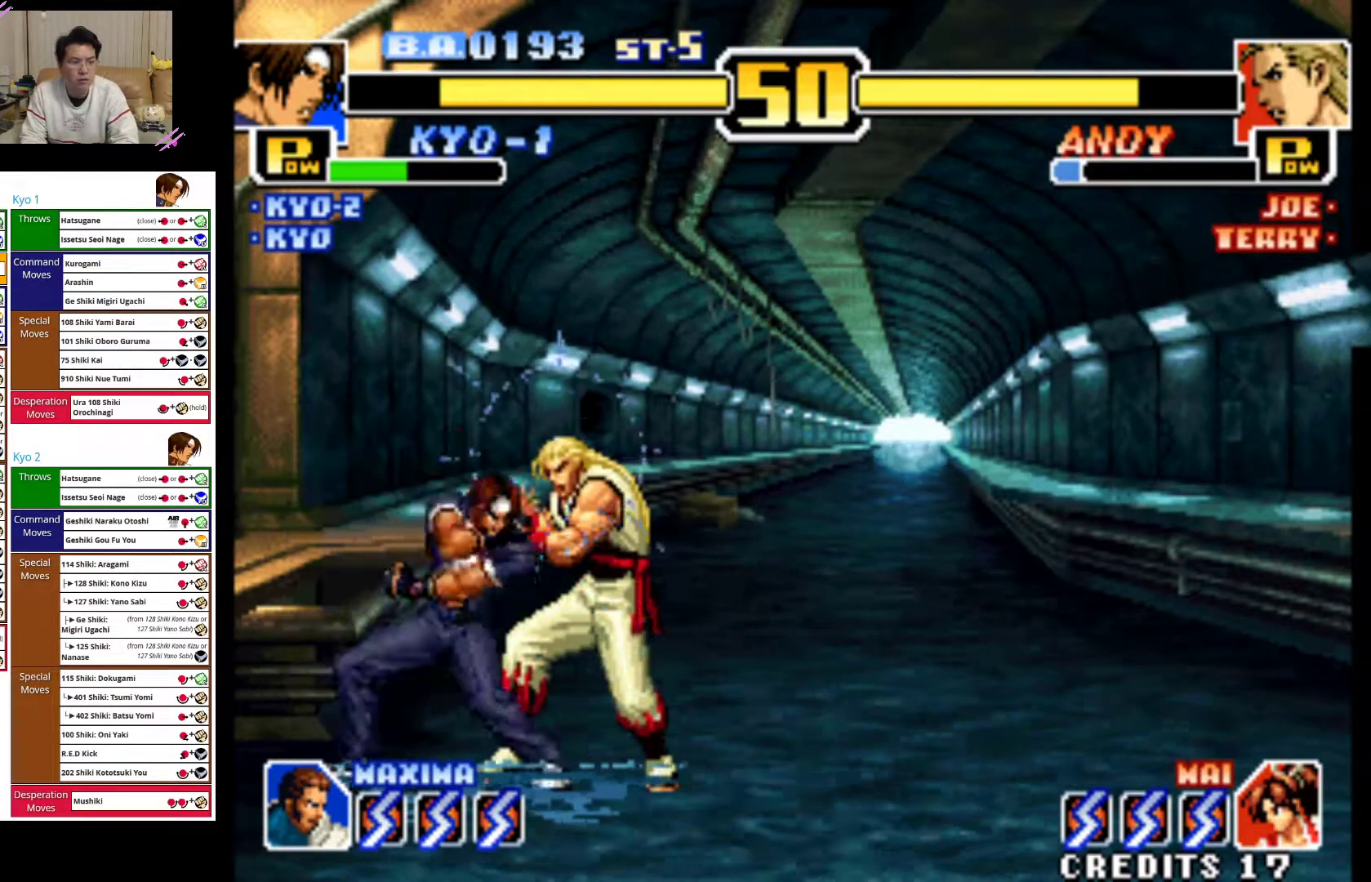
{"dt_ms": 500, "buttons": [], "left_stick": "center"}
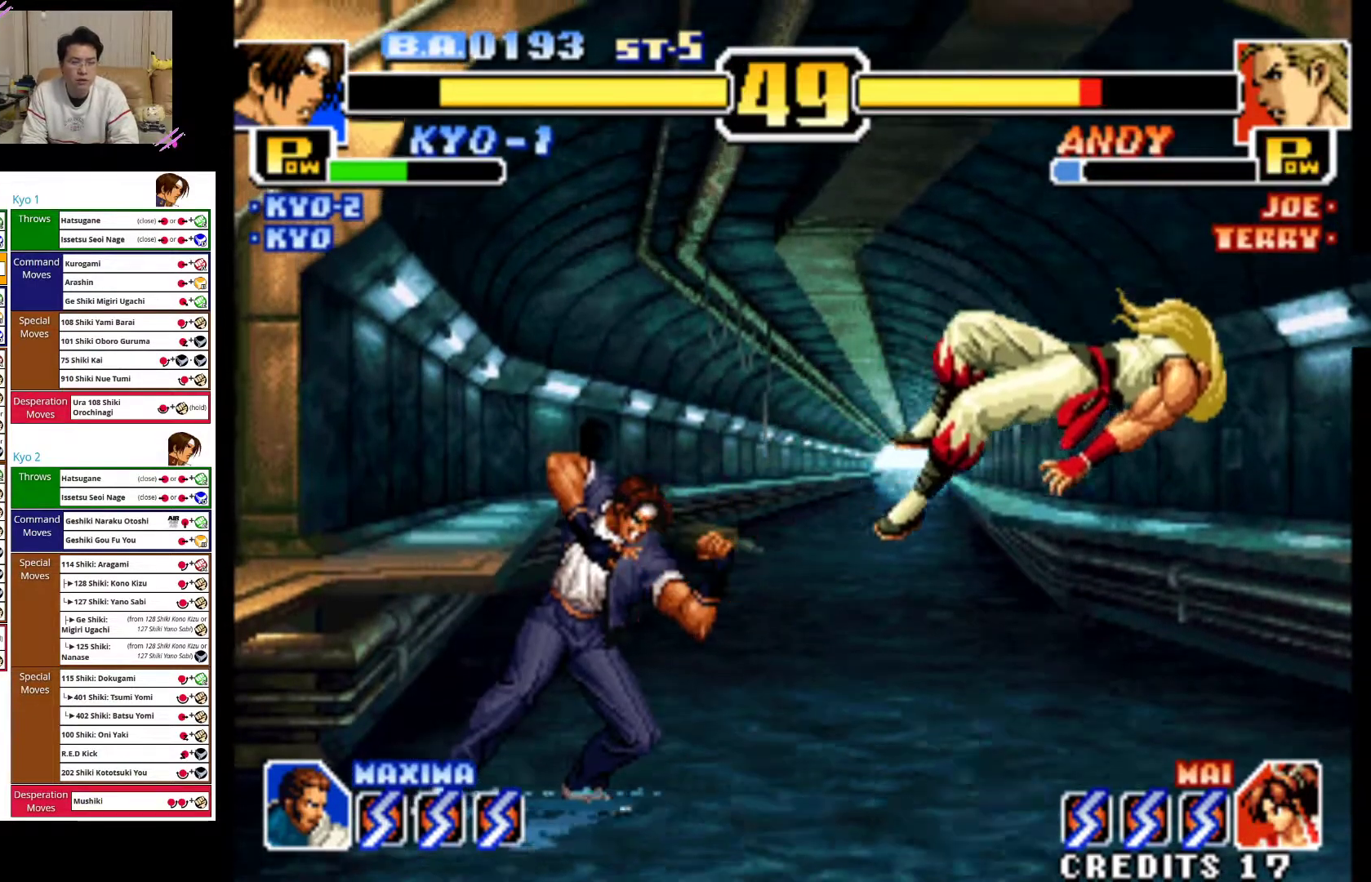
{"dt_ms": 500, "buttons": [], "left_stick": "center", "events": [[383, "left_stick", "right"], [467, "left_stick", "center"]]}
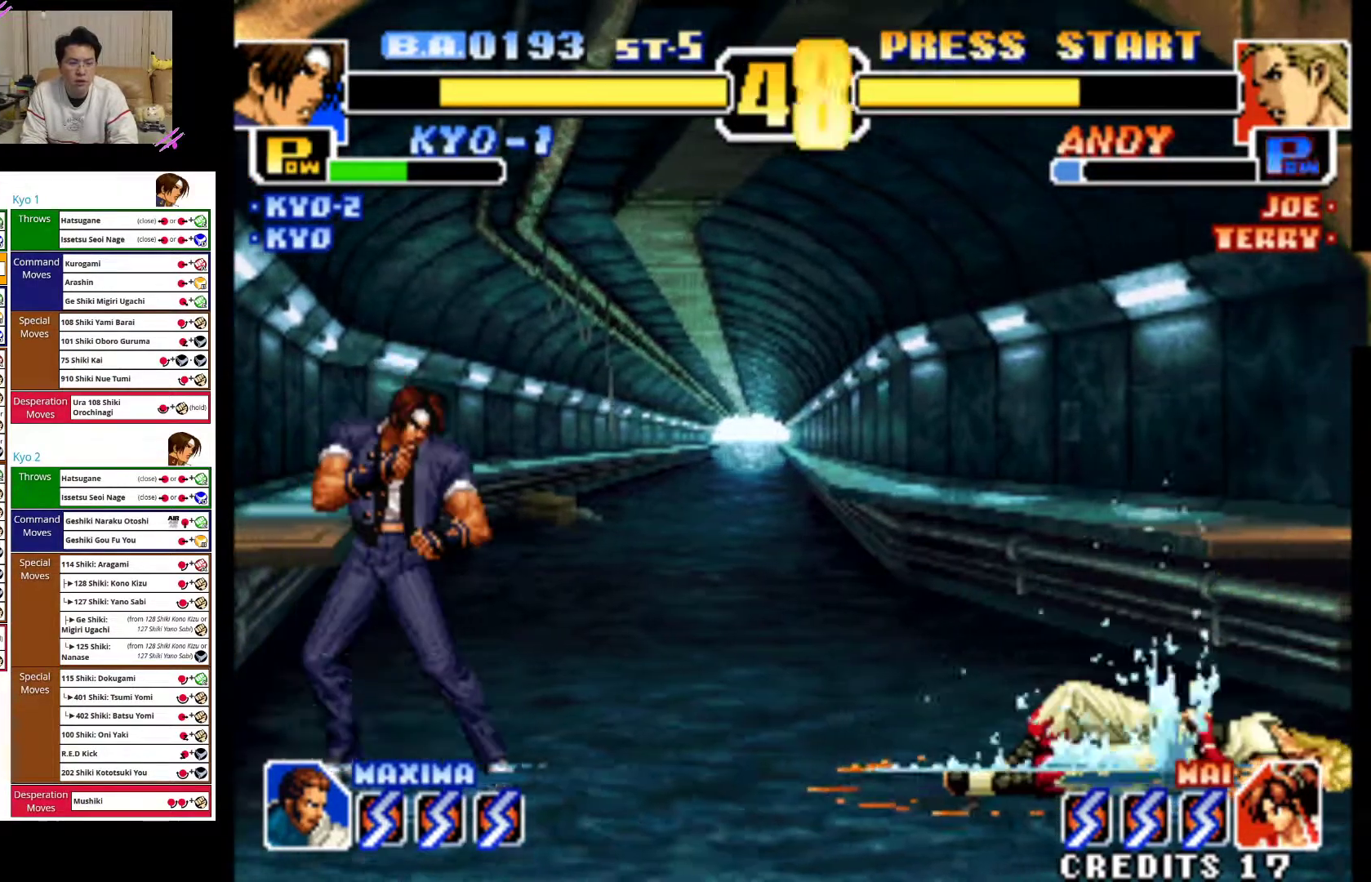
{"dt_ms": 500, "buttons": [], "left_stick": "center", "events": [[50, "left_stick", "right"], [200, "left_stick", "up-right"], [400, "left_stick", "center"]]}
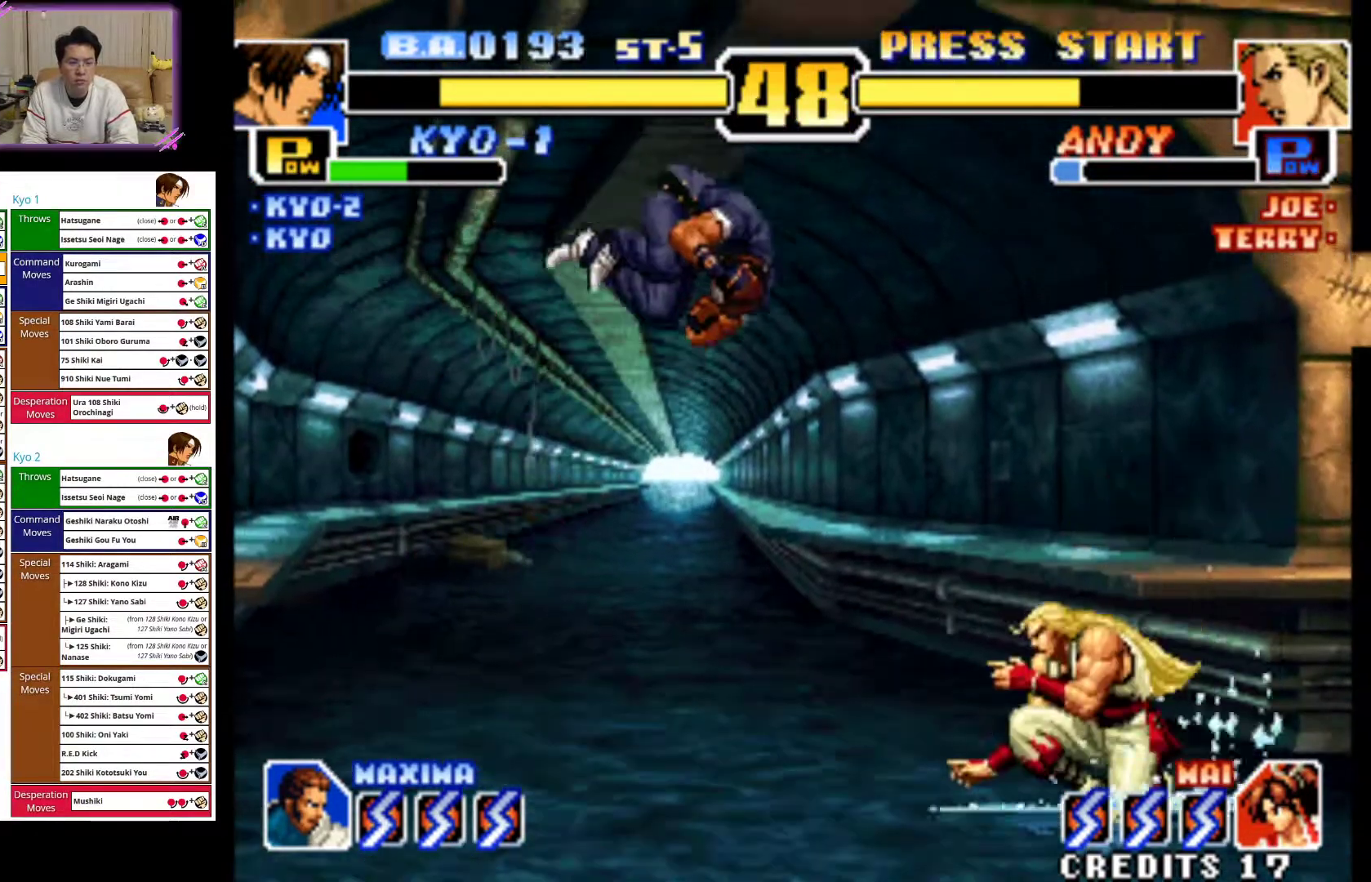
{"dt_ms": 500, "buttons": [], "left_stick": "down-left", "events": [[17, "CIRCLE", "down"], [33, "left_stick", "down-left"], [317, "CIRCLE", "up"], [367, "CIRCLE", "down"], [500, "CIRCLE", "up"]]}
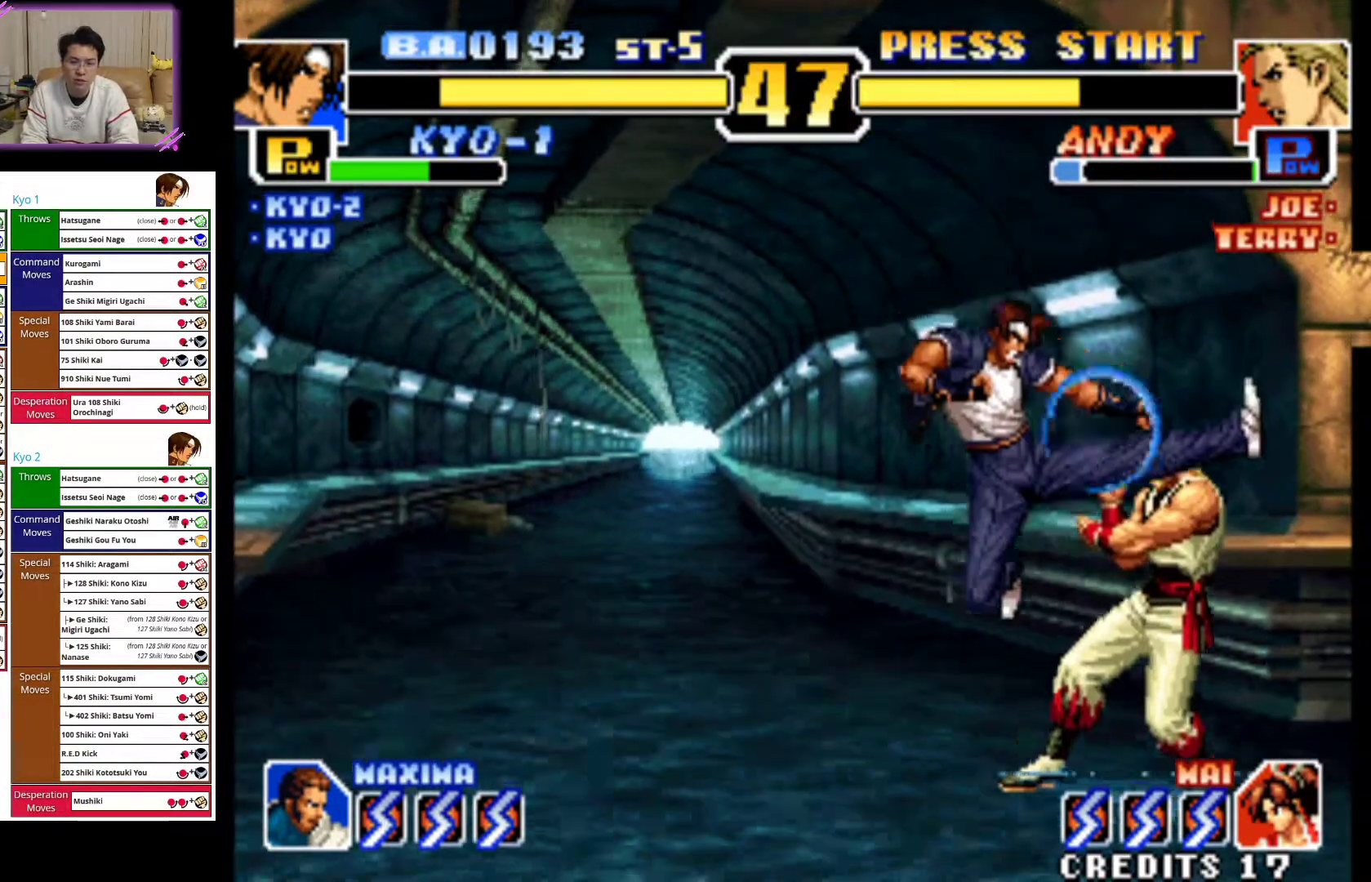
{"dt_ms": 500, "buttons": ["CIRCLE"], "left_stick": "down-left", "events": [[67, "CIRCLE", "down"], [183, "CIRCLE", "up"], [250, "CIRCLE", "down"], [383, "CIRCLE", "up"], [450, "CIRCLE", "down"]]}
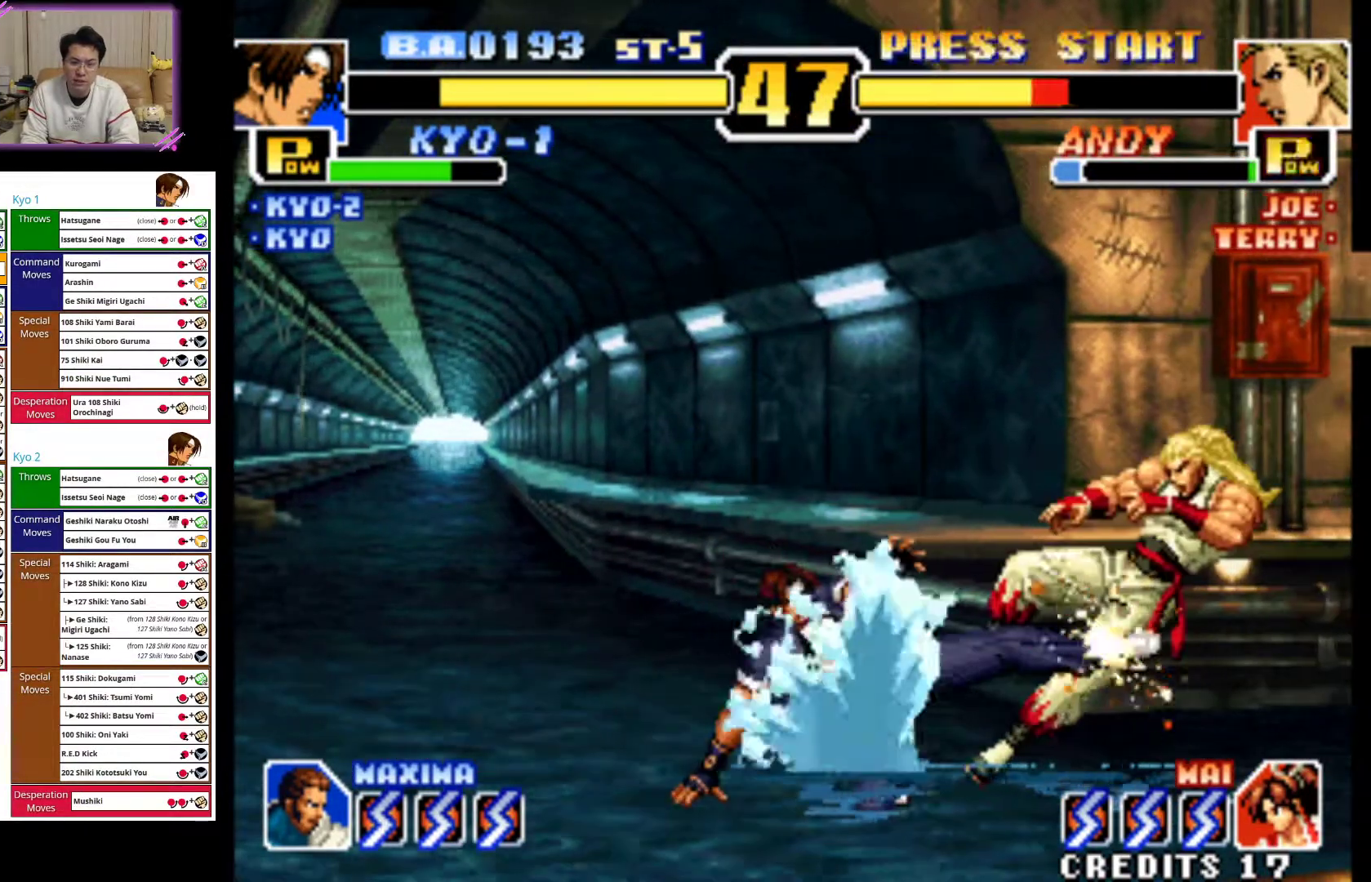
{"dt_ms": 500, "buttons": [], "left_stick": "right", "events": [[133, "CIRCLE", "up"], [183, "left_stick", "center"], [433, "left_stick", "right"]]}
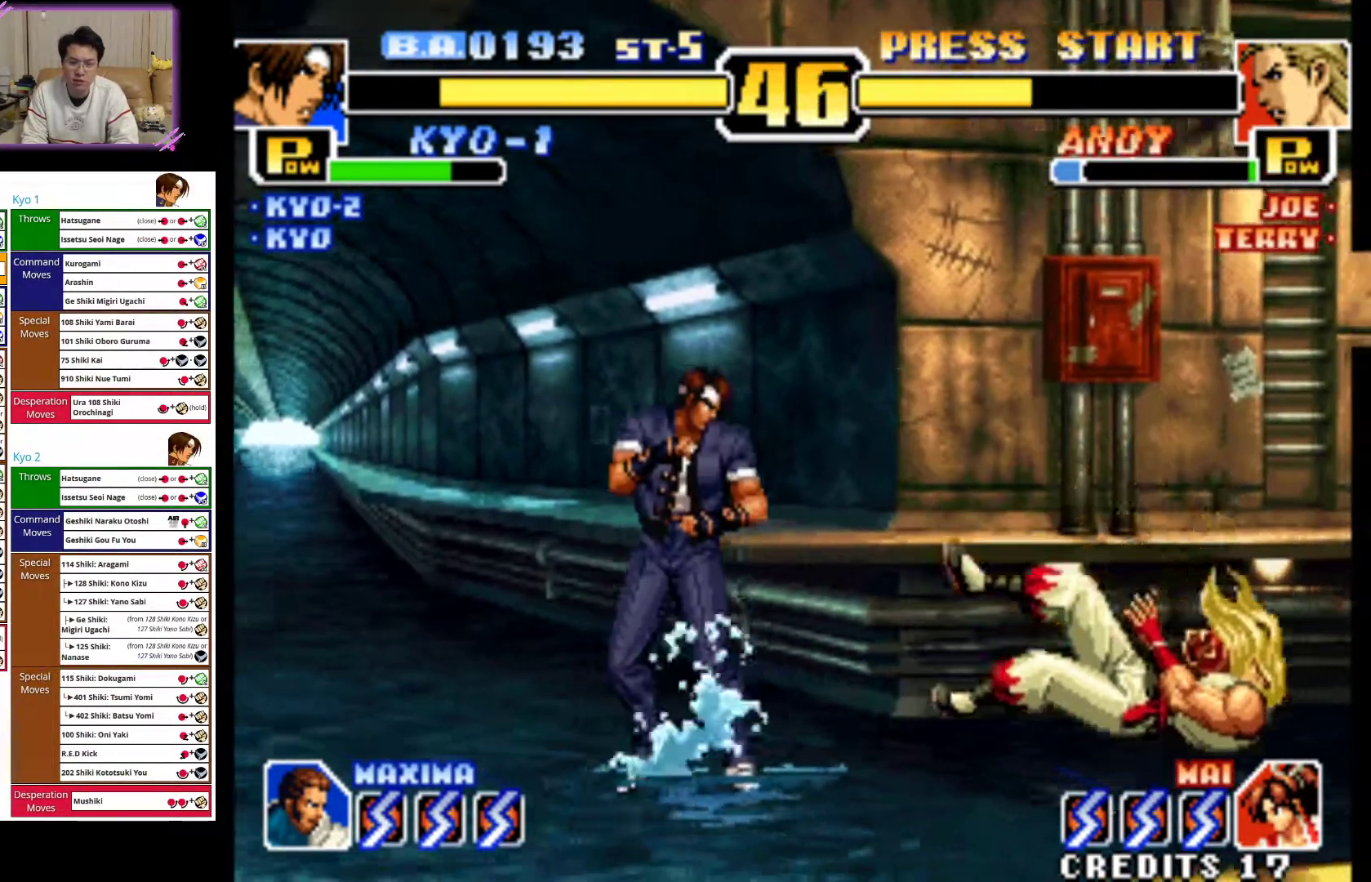
{"dt_ms": 500, "buttons": [], "left_stick": "center", "events": [[283, "left_stick", "center"]]}
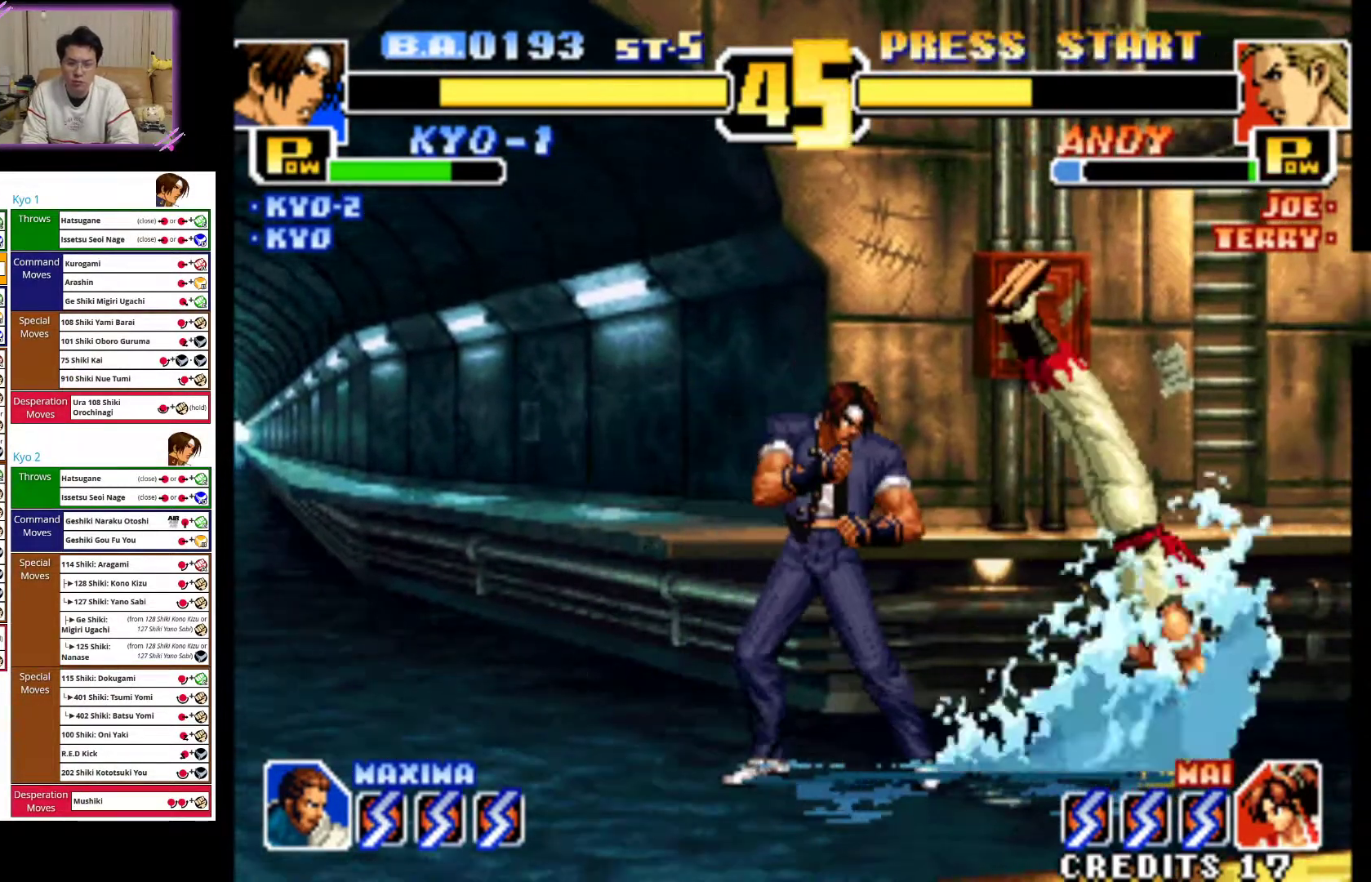
{"dt_ms": 1000, "buttons": [], "left_stick": "center"}
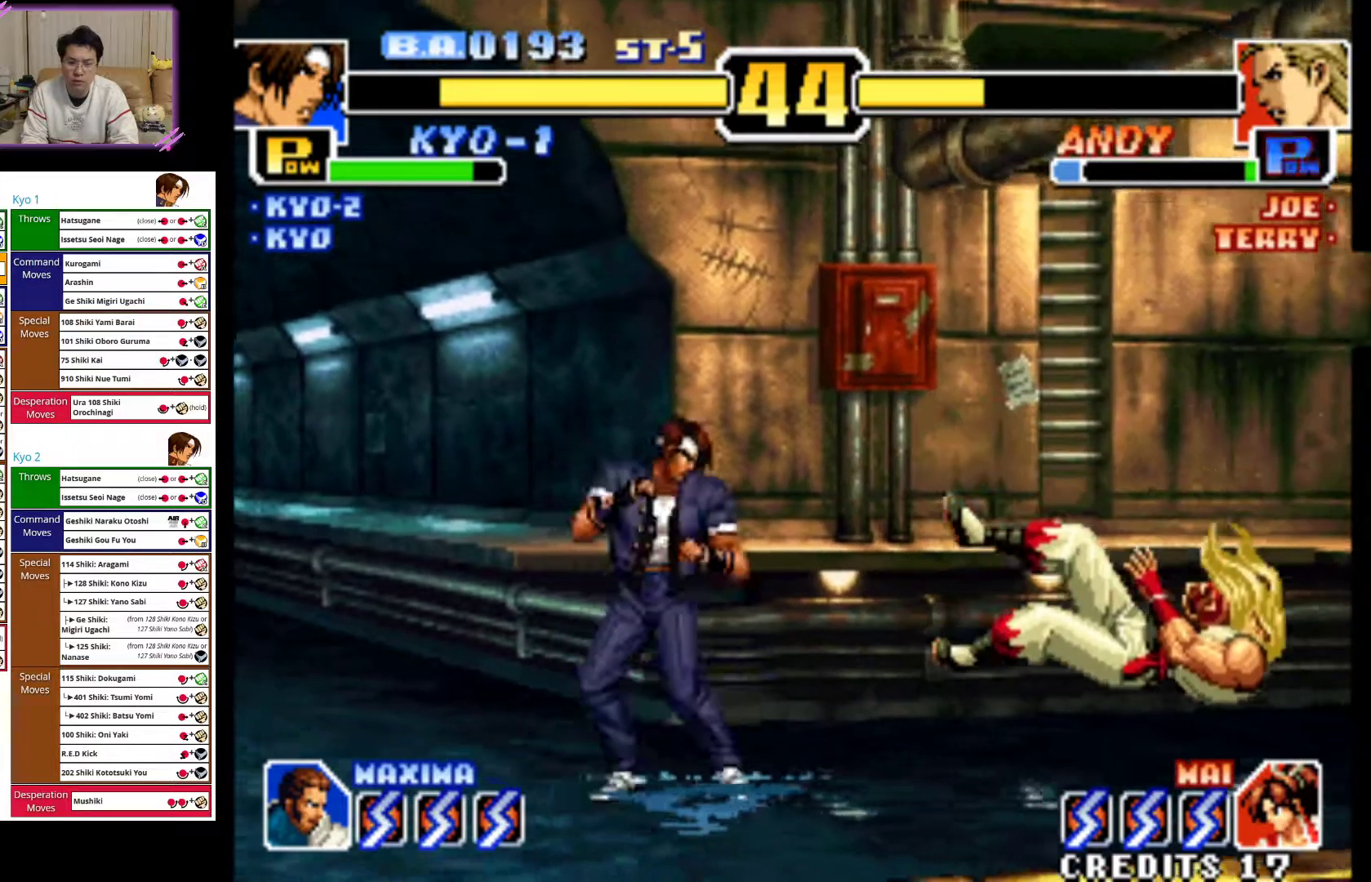
{"dt_ms": 500, "buttons": [], "left_stick": "center"}
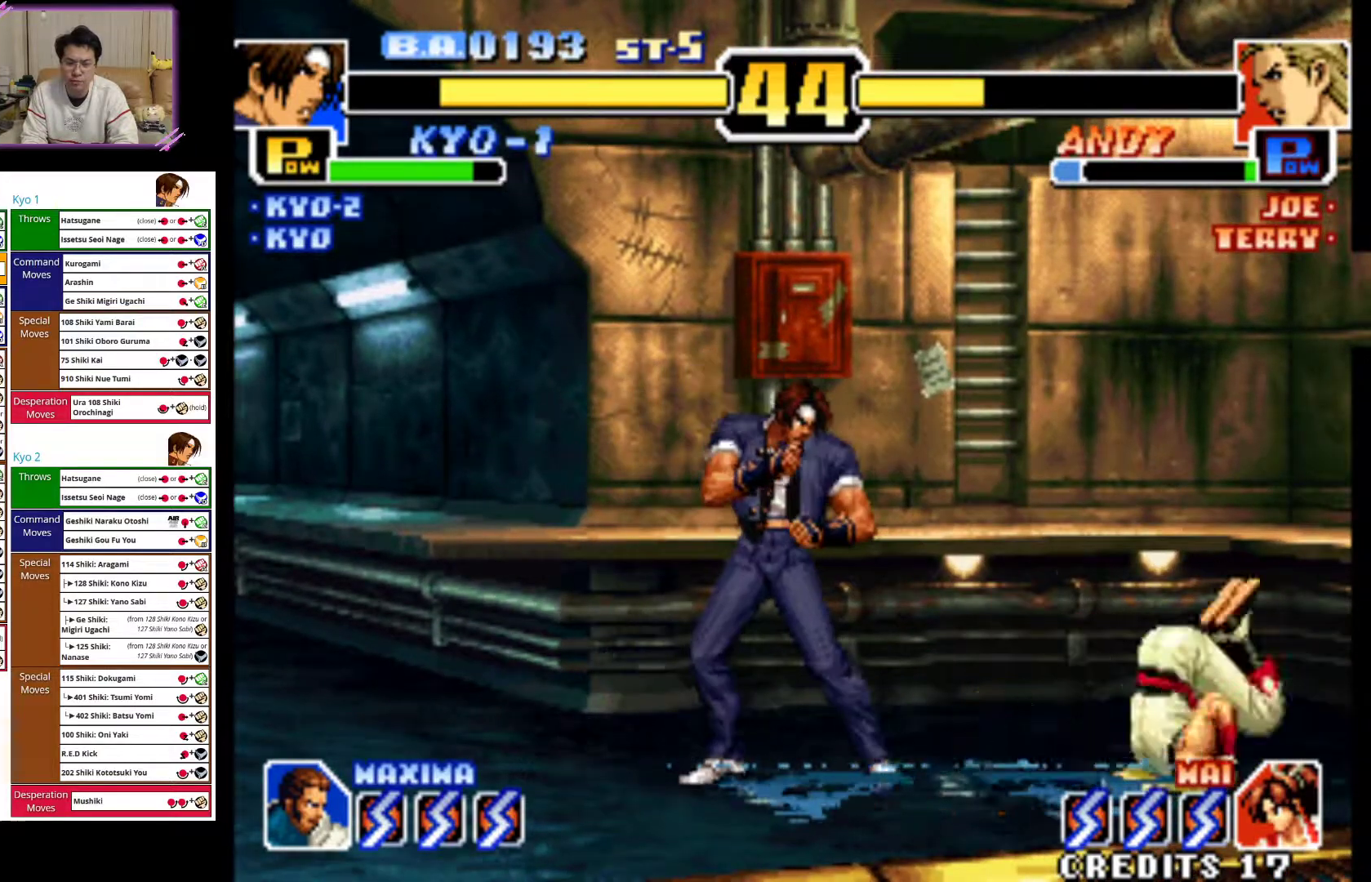
{"dt_ms": 1000, "buttons": ["CROSS"], "left_stick": "left"}